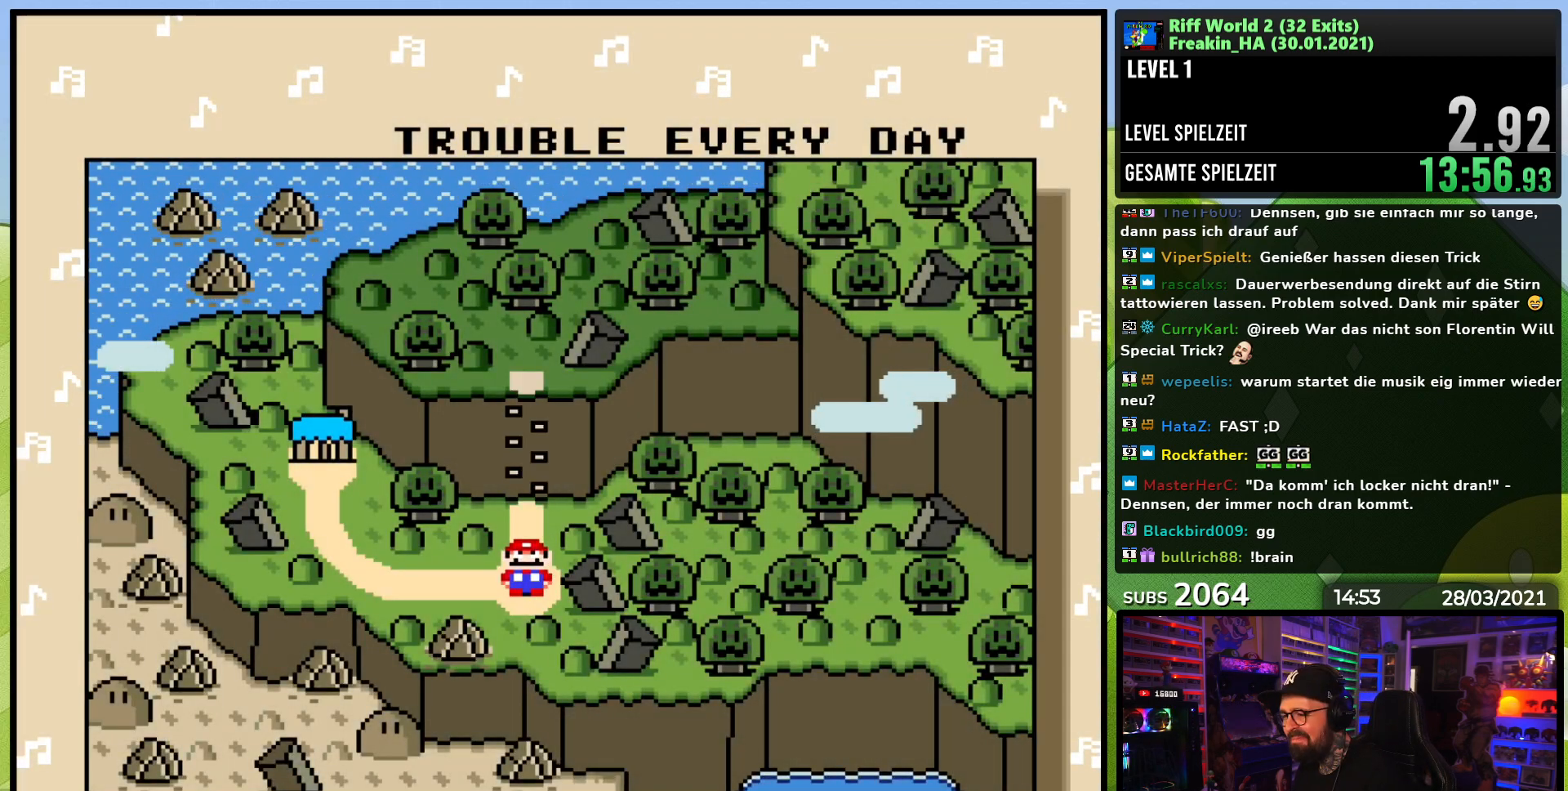
Gameplay with a controller (Nintendo layout); each line is a JSON object with the inputs held at the frame after it. "events" lists button and stick changes between this image and that frame as [ms after this image, input, new state], when the widget could be followed in between. Not read: L3 R3.
{"buttons": ["DPAD_UP"], "events": [[150, "DPAD_UP", "down"], [217, "DPAD_UP", "up"], [300, "DPAD_UP", "down"], [367, "DPAD_UP", "up"], [450, "DPAD_UP", "down"]]}
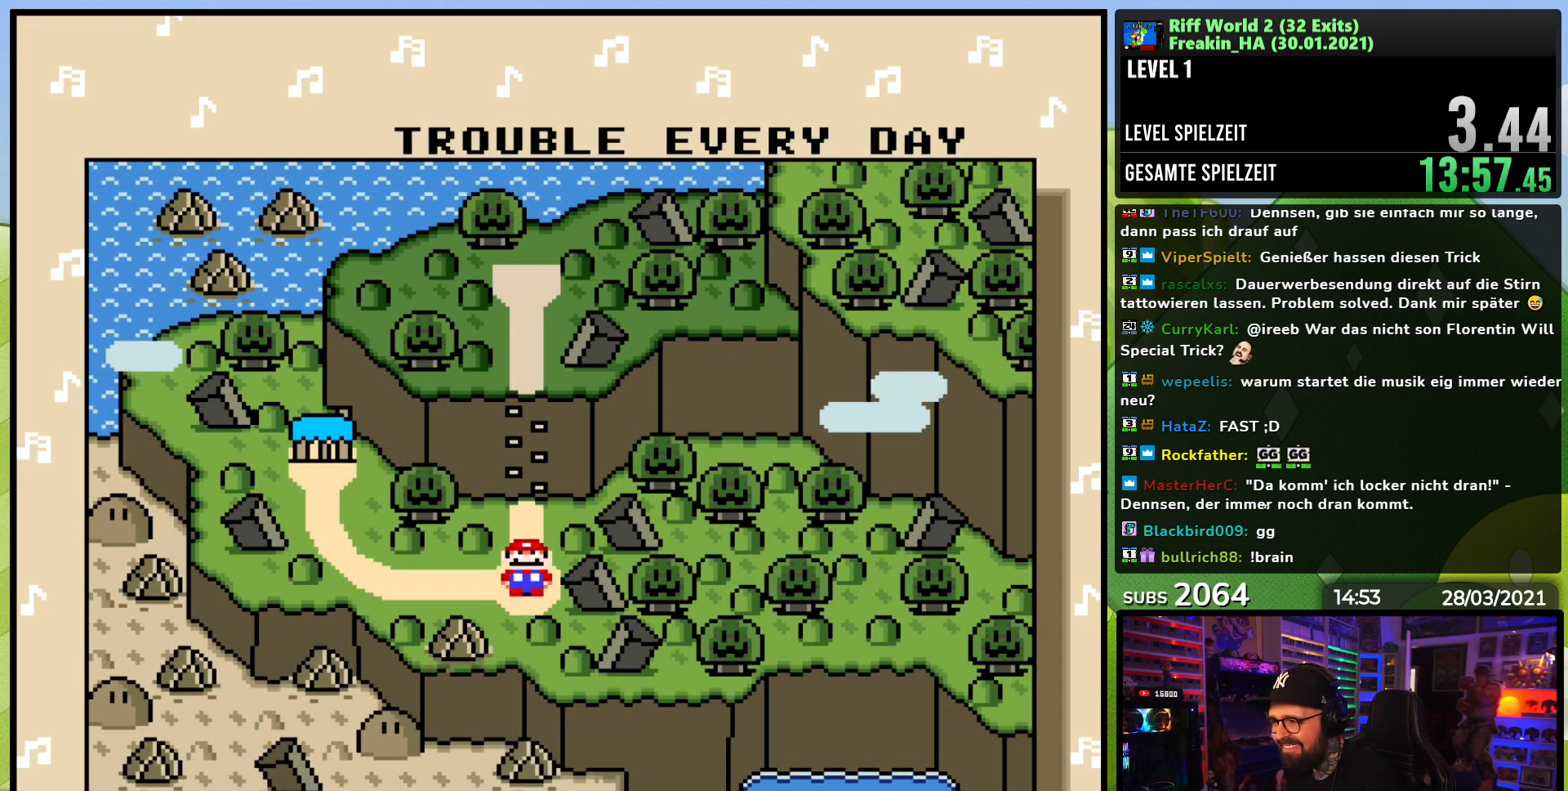
{"buttons": ["DPAD_UP"], "events": [[33, "DPAD_UP", "up"], [167, "DPAD_UP", "down"], [233, "DPAD_UP", "up"], [300, "DPAD_UP", "down"], [417, "DPAD_UP", "up"], [483, "DPAD_UP", "down"]]}
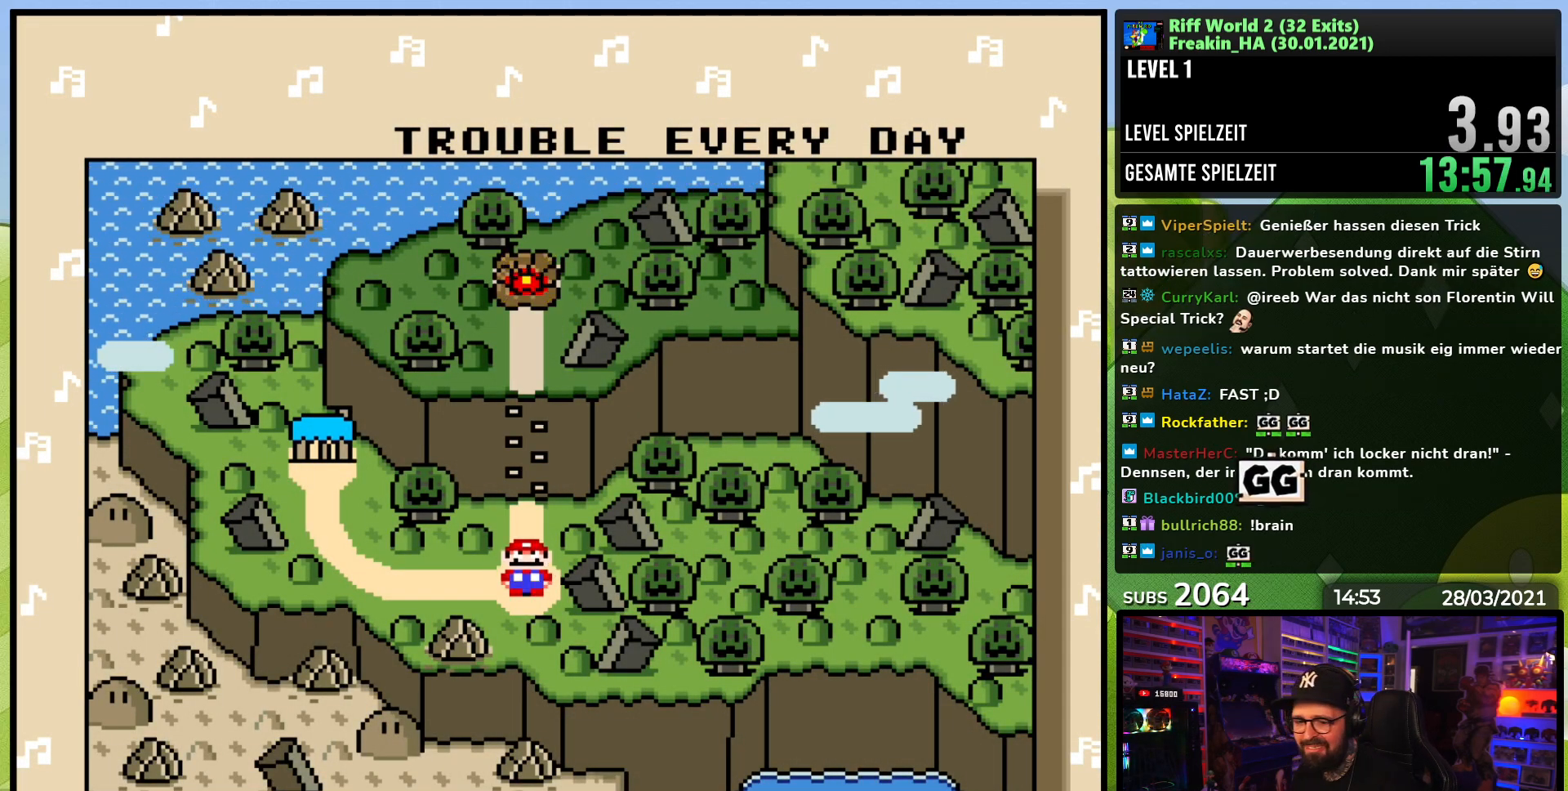
{"buttons": [], "events": [[50, "DPAD_UP", "up"], [150, "DPAD_UP", "down"], [233, "DPAD_UP", "up"]]}
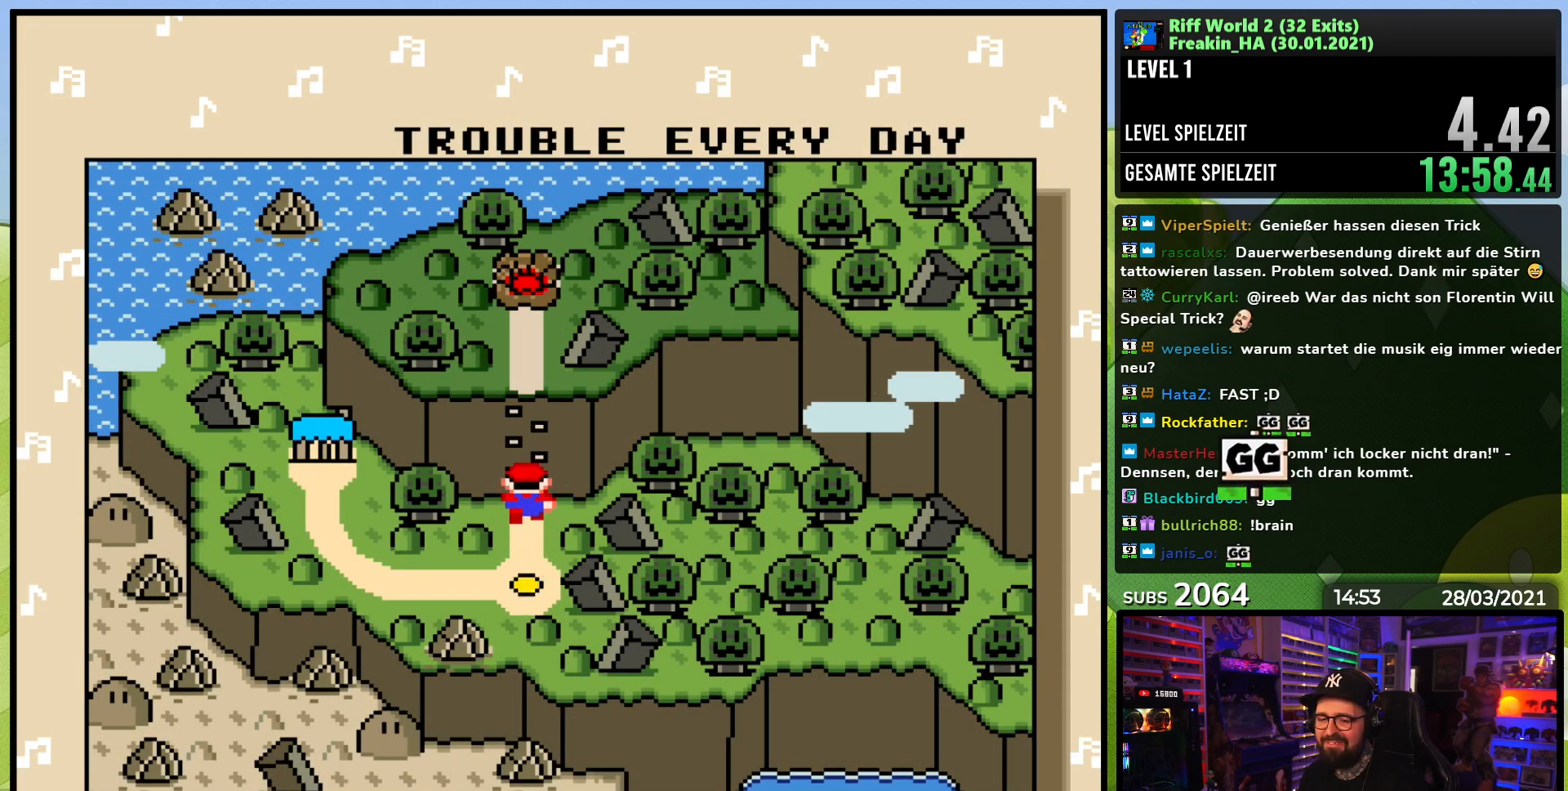
{"buttons": ["B"], "events": [[117, "A", "down"], [183, "A", "up"], [267, "A", "down"], [333, "A", "up"], [450, "A", "down"], [450, "B", "down"], [500, "A", "up"]]}
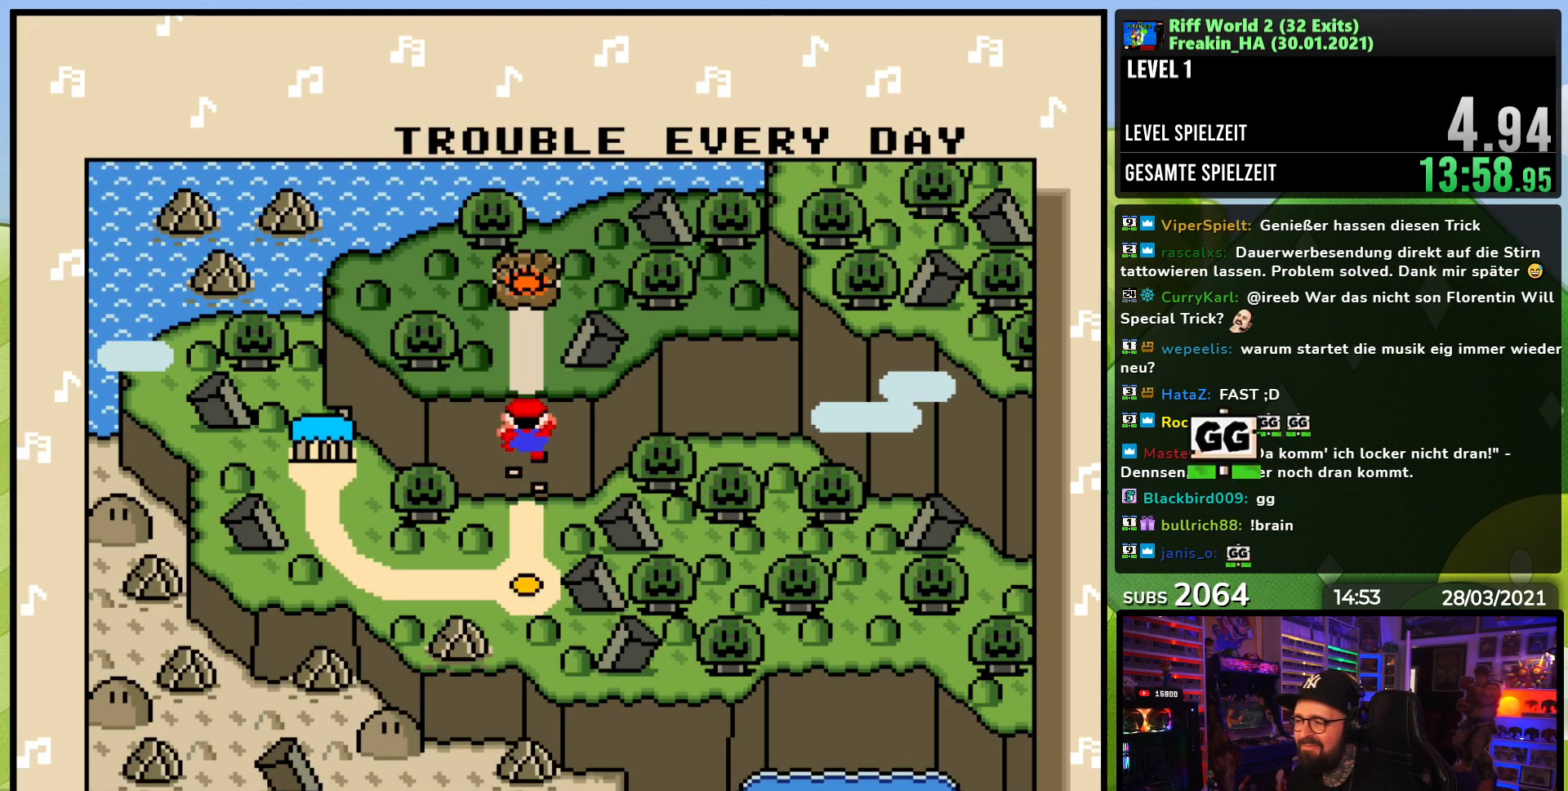
{"buttons": [], "events": [[33, "B", "up"], [83, "A", "down"], [133, "B", "down"], [150, "A", "up"], [183, "B", "up"], [233, "A", "down"], [300, "B", "down"], [333, "A", "up"], [350, "B", "up"], [433, "A", "down"], [500, "A", "up"]]}
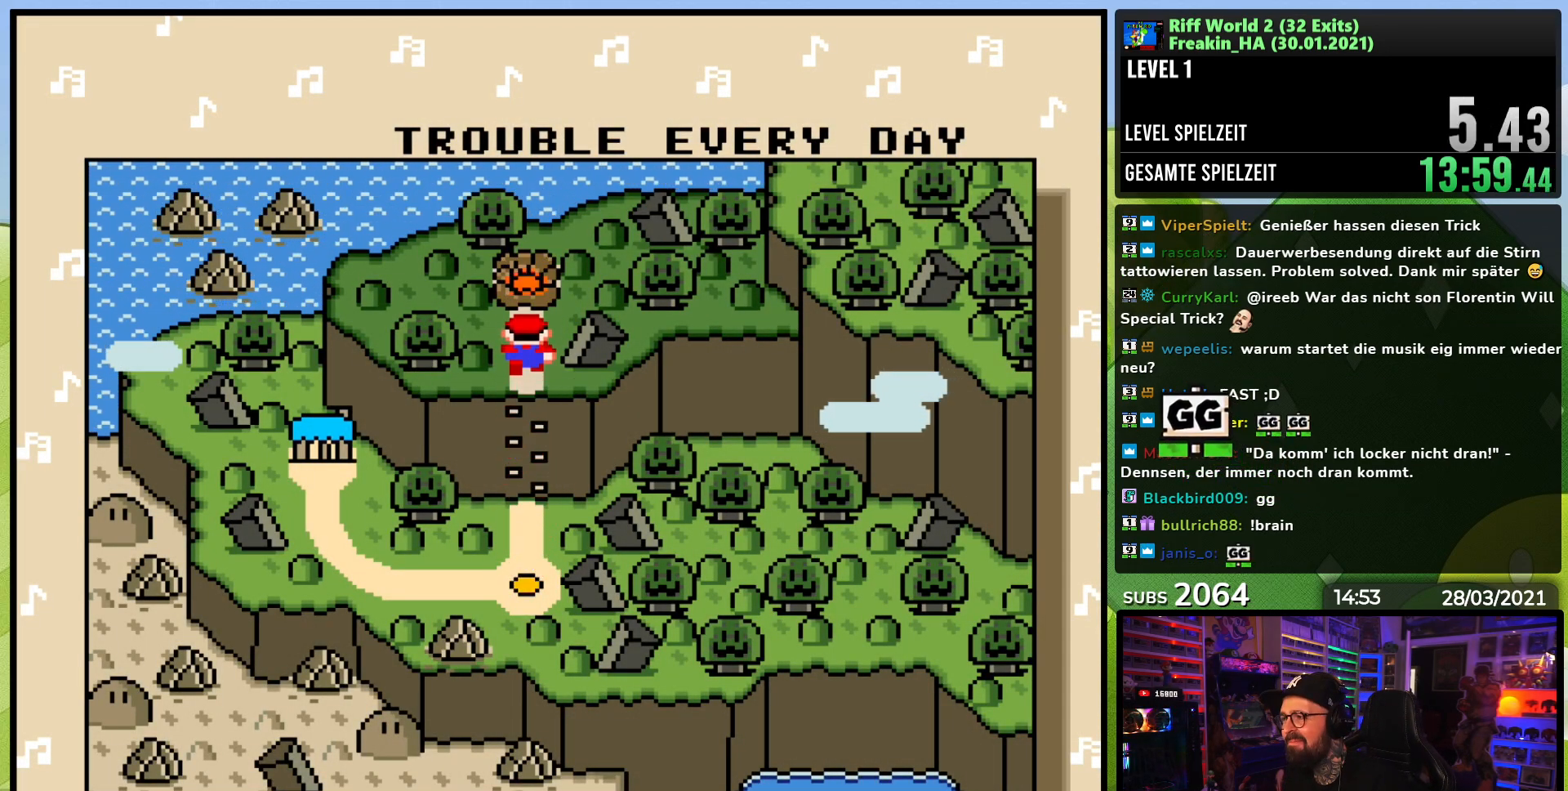
{"buttons": [], "events": []}
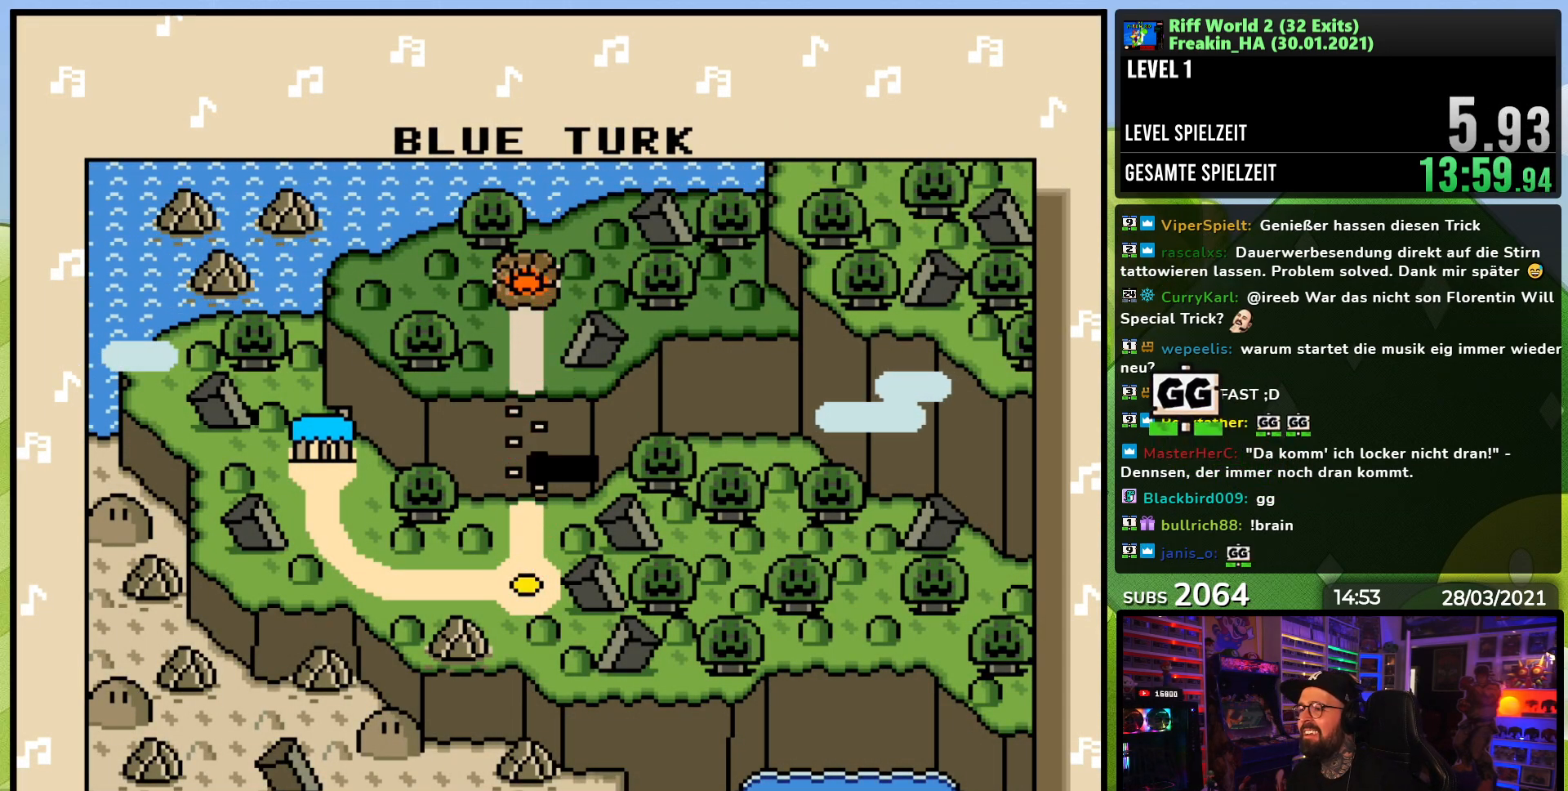
{"buttons": ["A"], "events": [[467, "A", "down"]]}
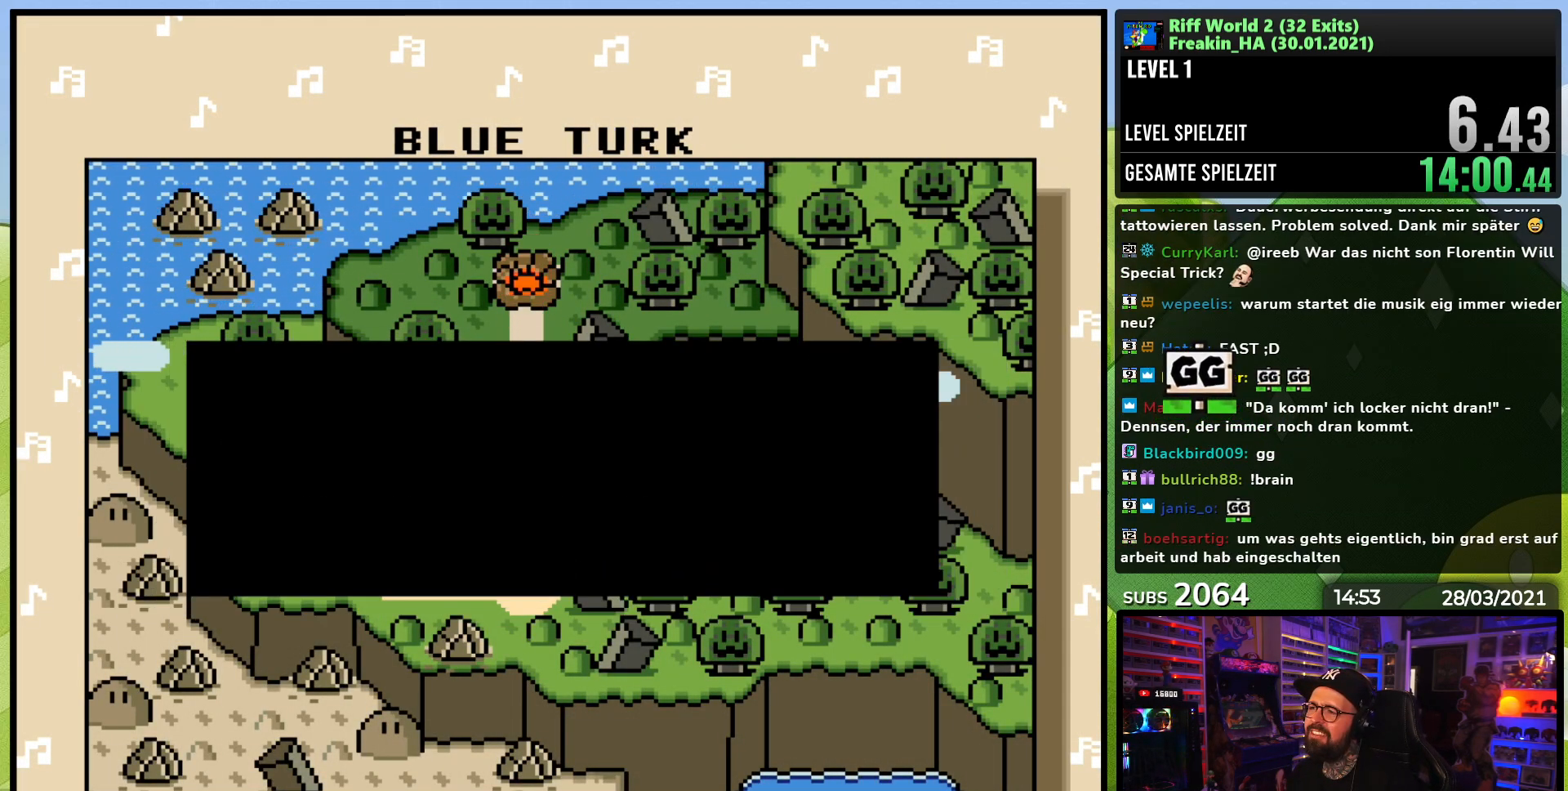
{"buttons": [], "events": [[83, "A", "up"], [117, "A", "down"], [233, "A", "up"]]}
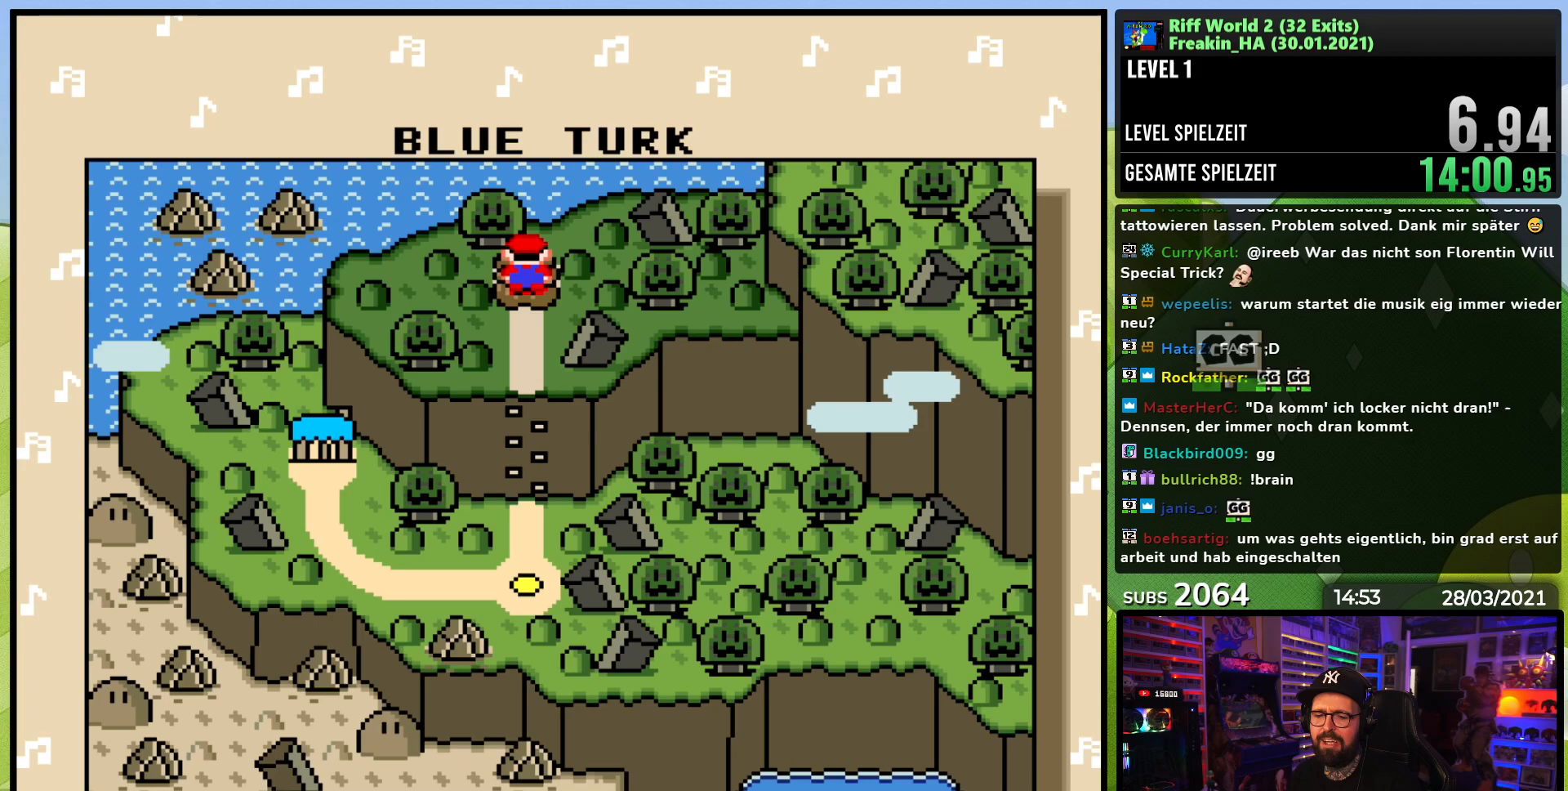
{"buttons": [], "events": []}
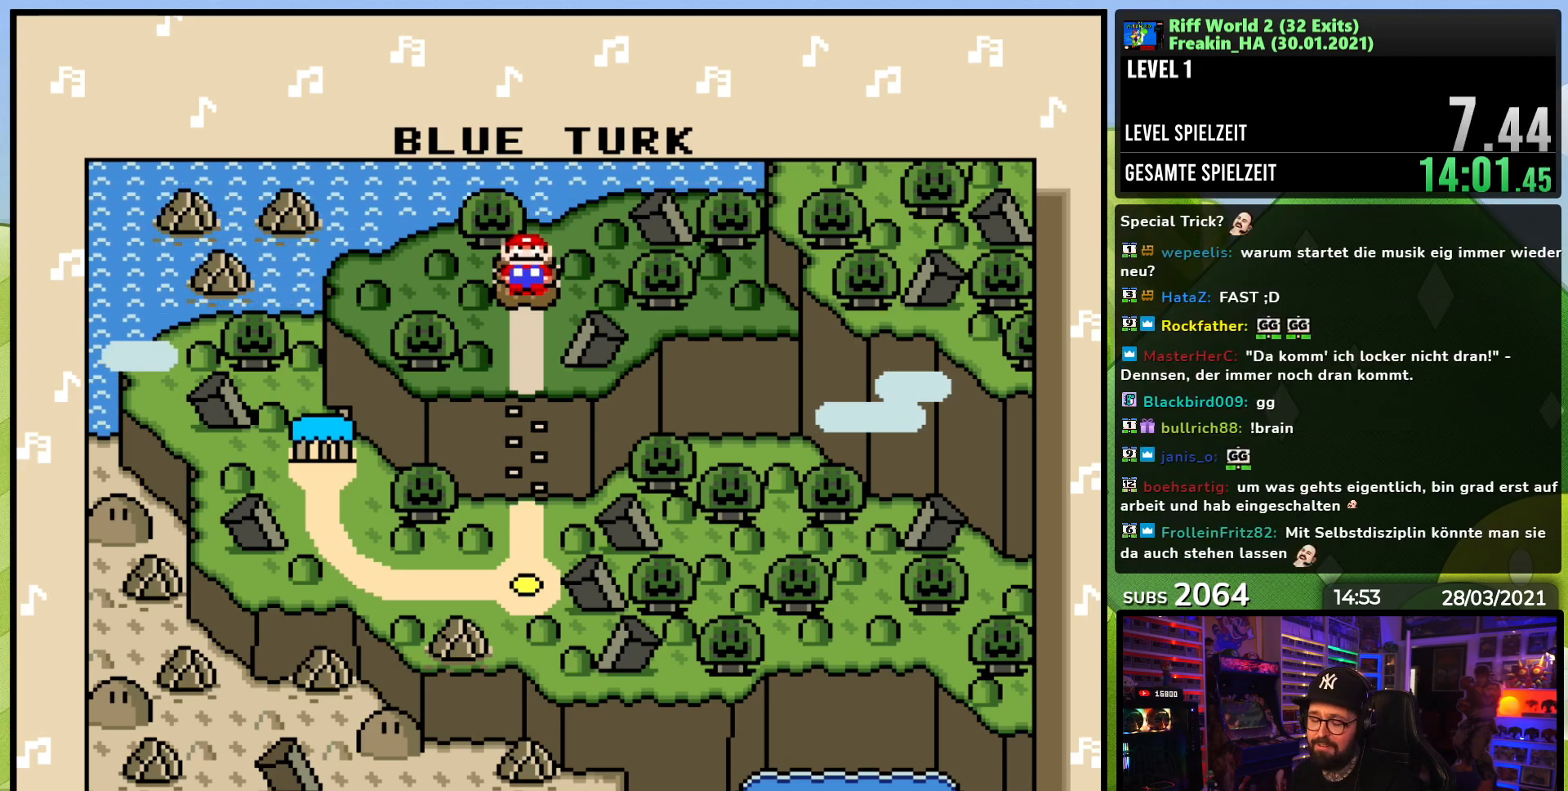
{"buttons": [], "events": []}
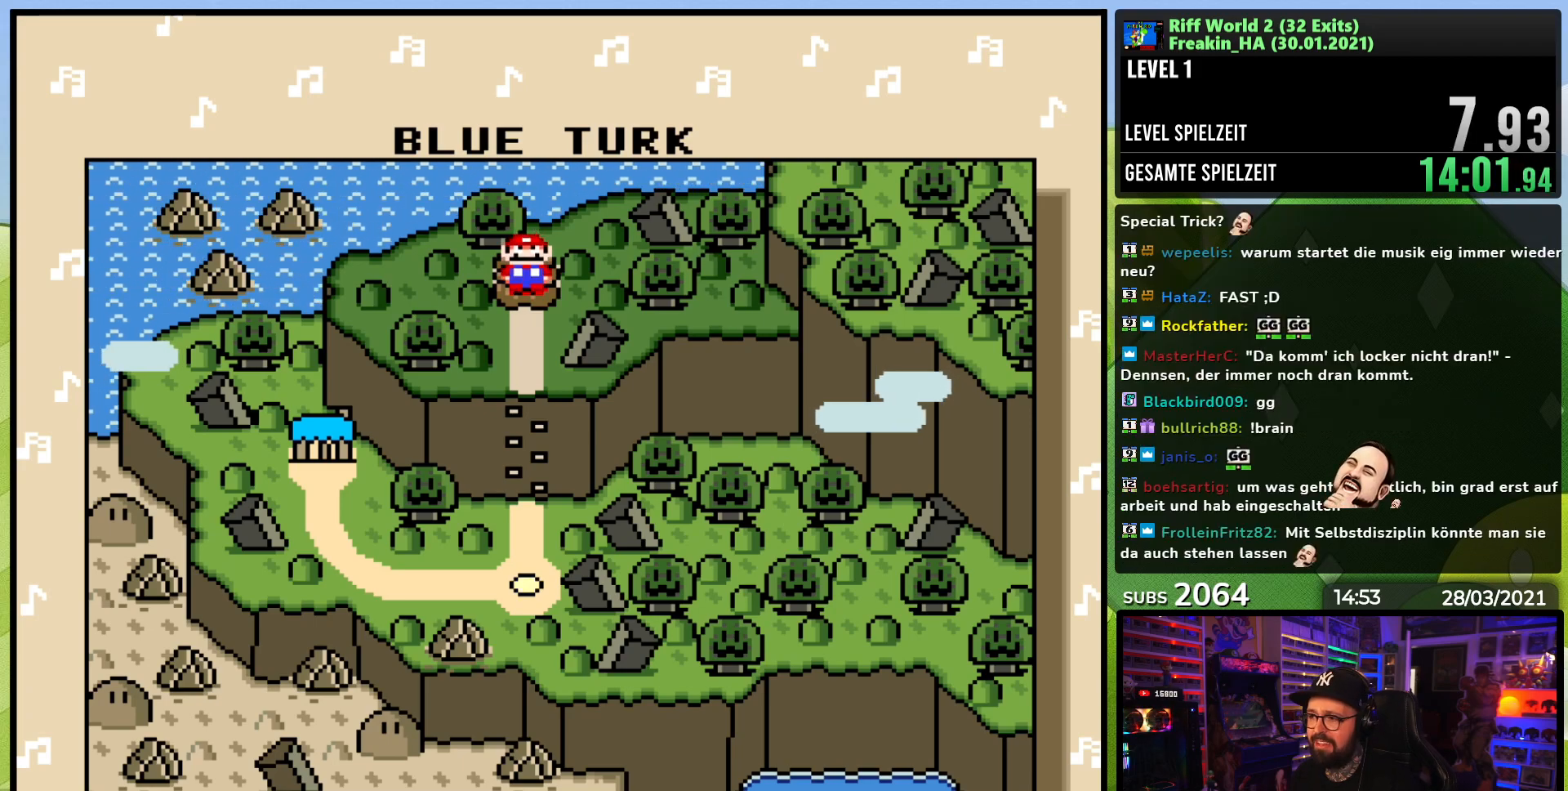
{"buttons": [], "events": []}
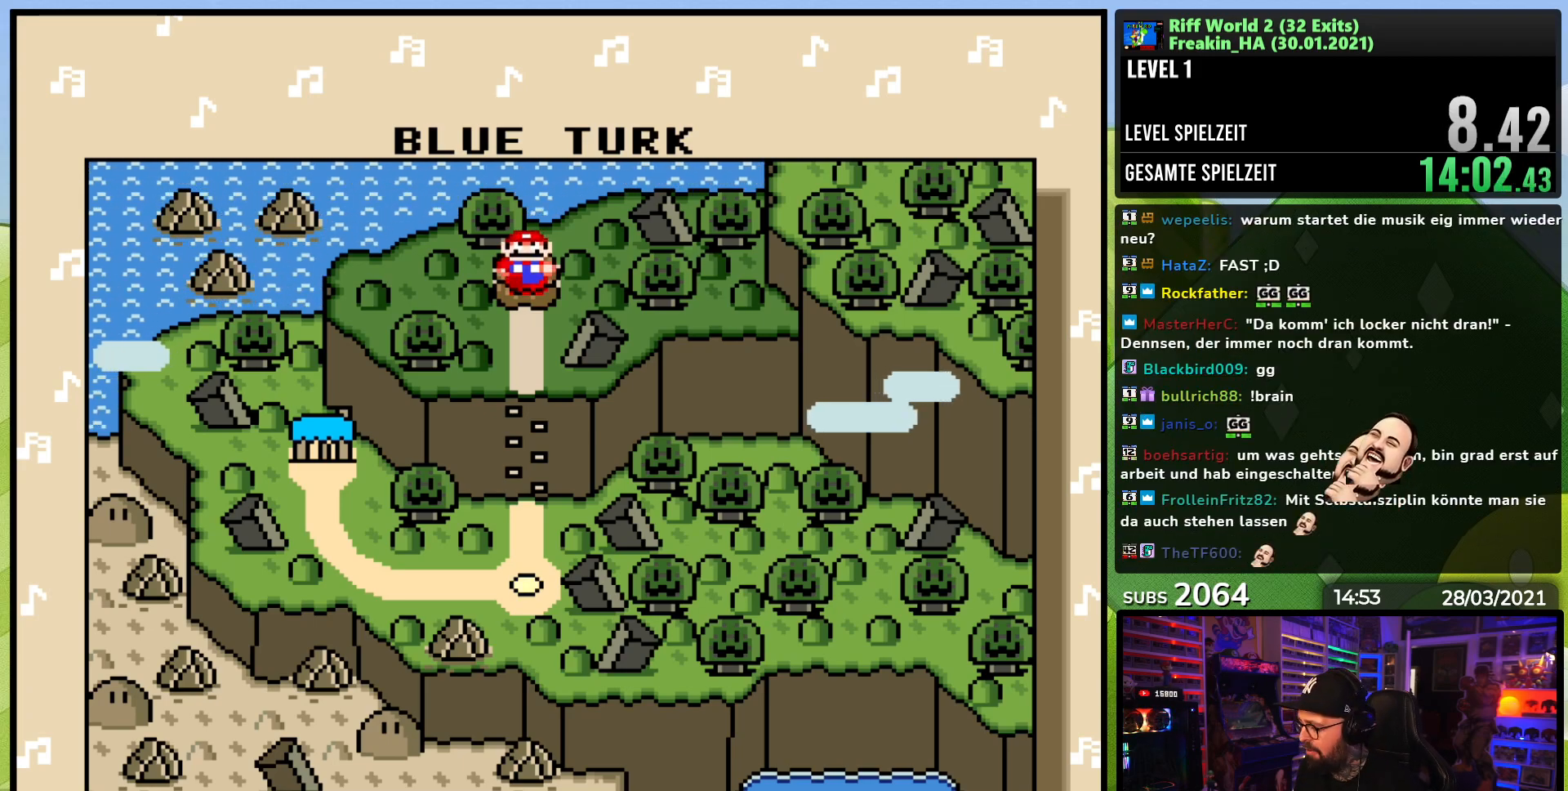
{"buttons": [], "events": []}
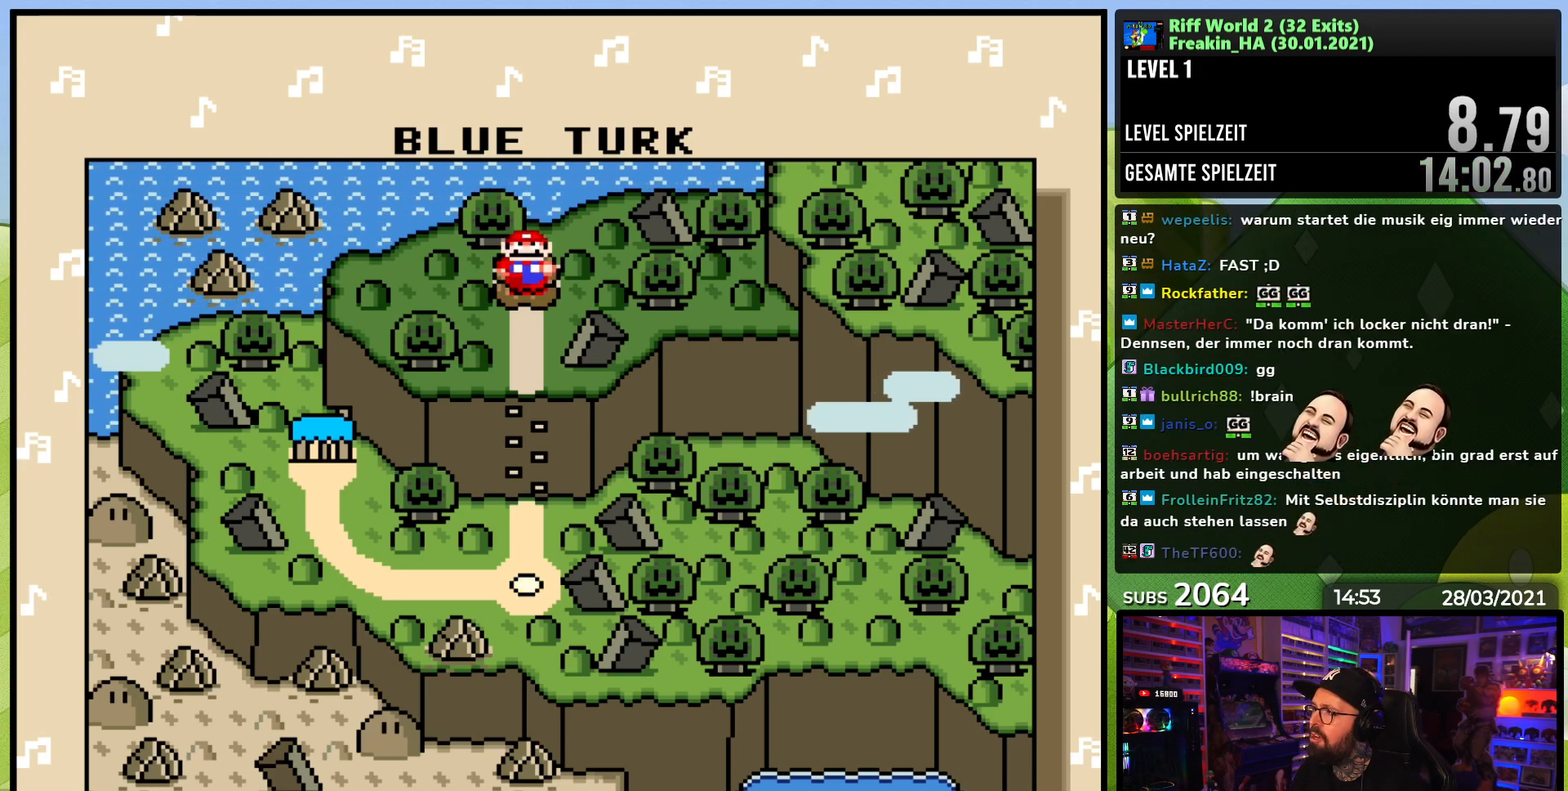
{"buttons": [], "events": [[233, "DPAD_DOWN", "down"], [317, "DPAD_DOWN", "up"]]}
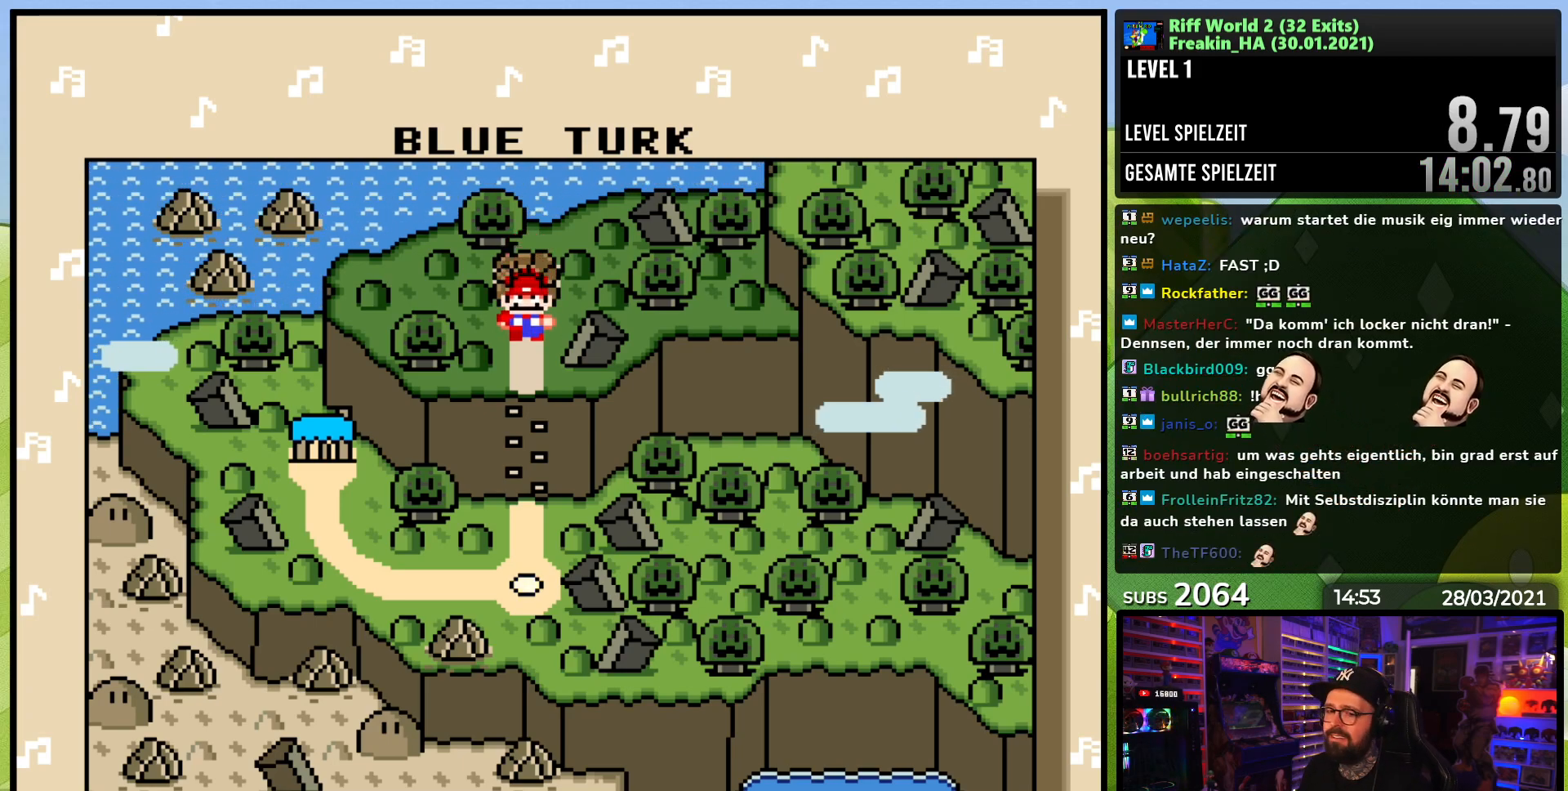
{"buttons": [], "events": []}
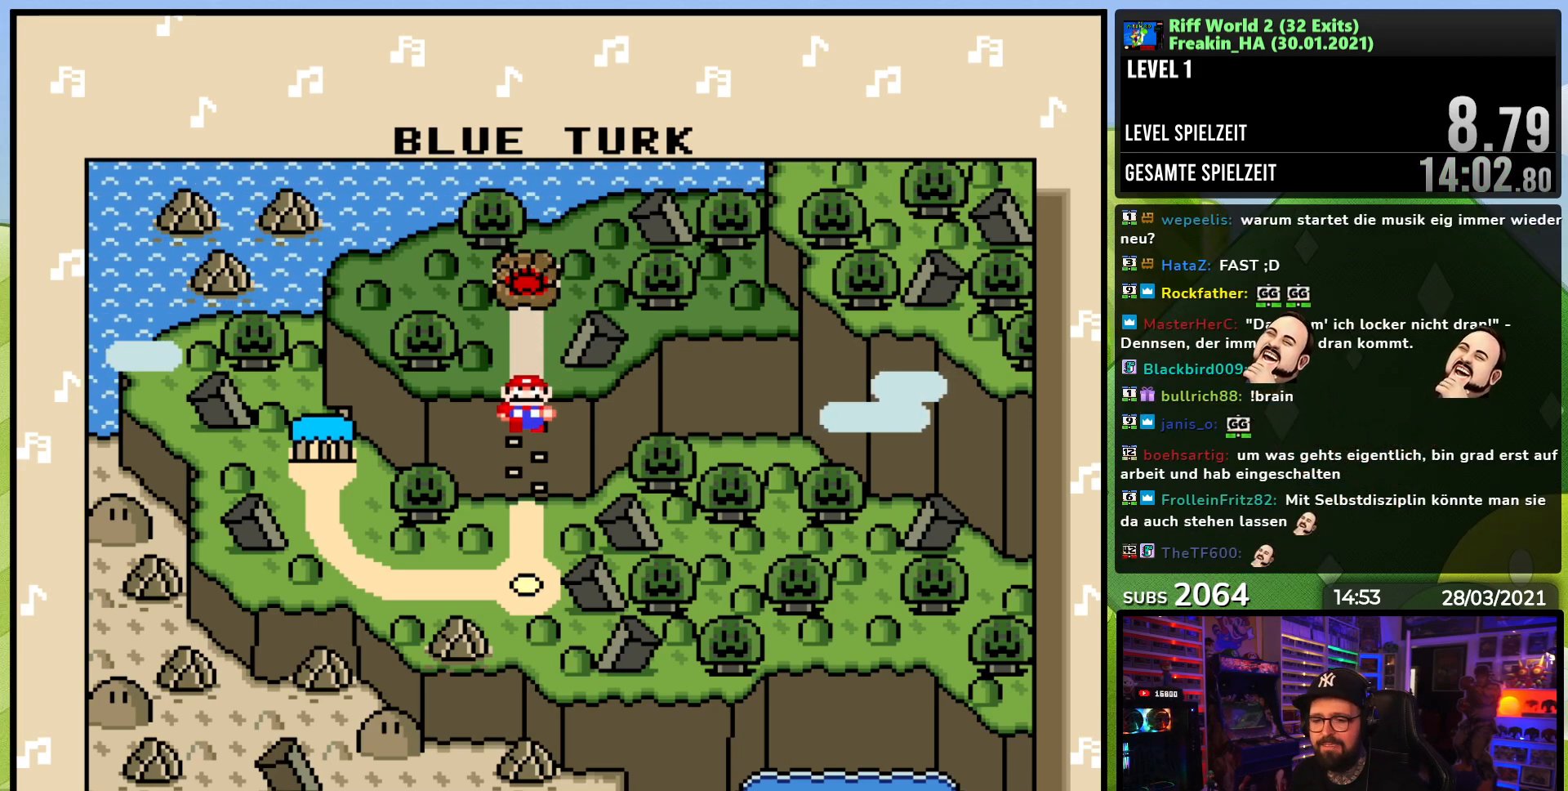
{"buttons": ["A"], "events": [[100, "A", "down"], [167, "A", "up"], [267, "A", "down"], [367, "A", "up"], [467, "A", "down"]]}
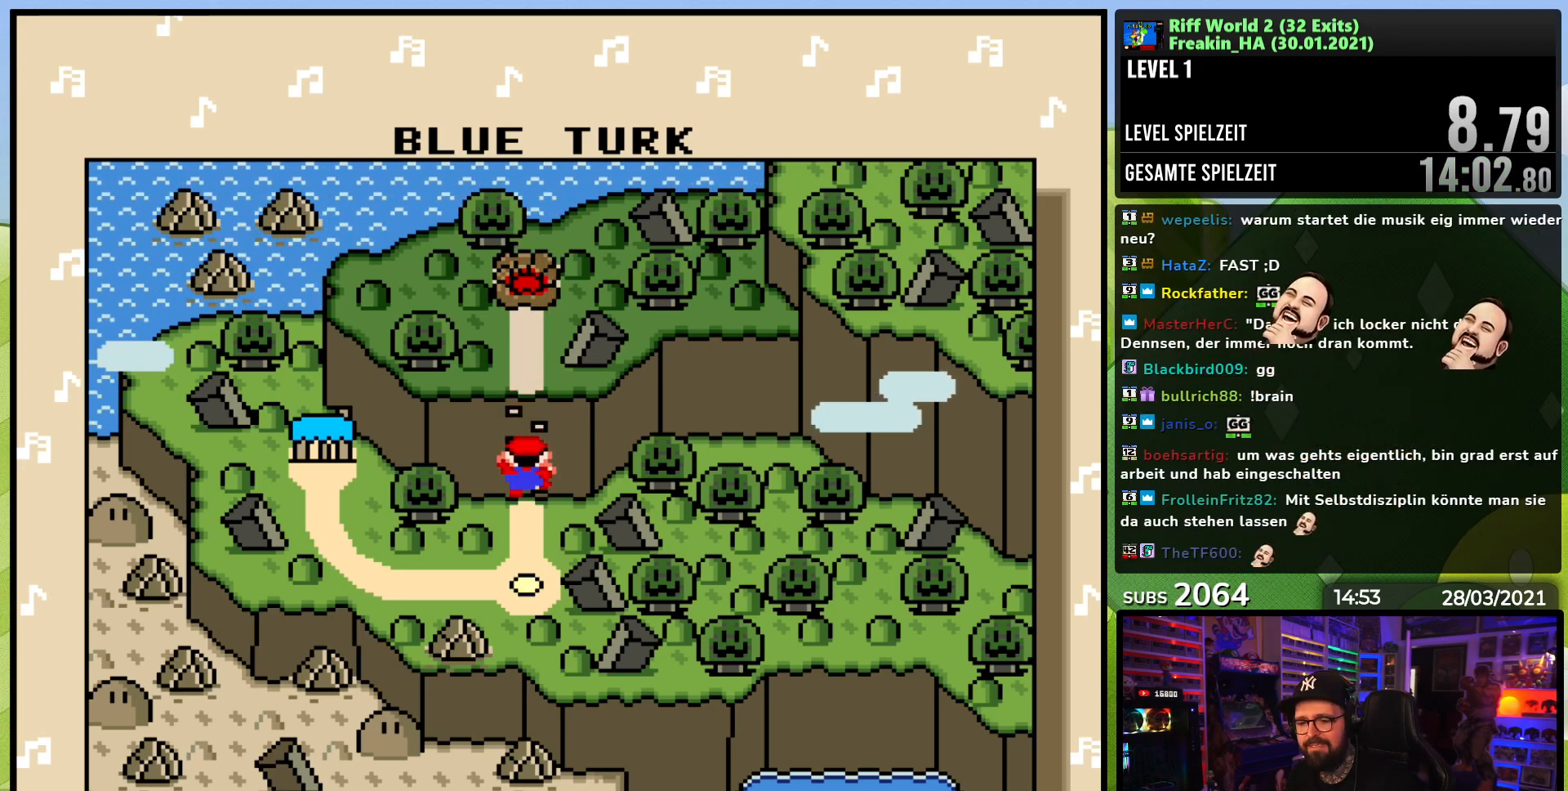
{"buttons": [], "events": [[50, "A", "up"], [133, "A", "down"], [250, "A", "up"], [333, "A", "down"], [433, "A", "up"]]}
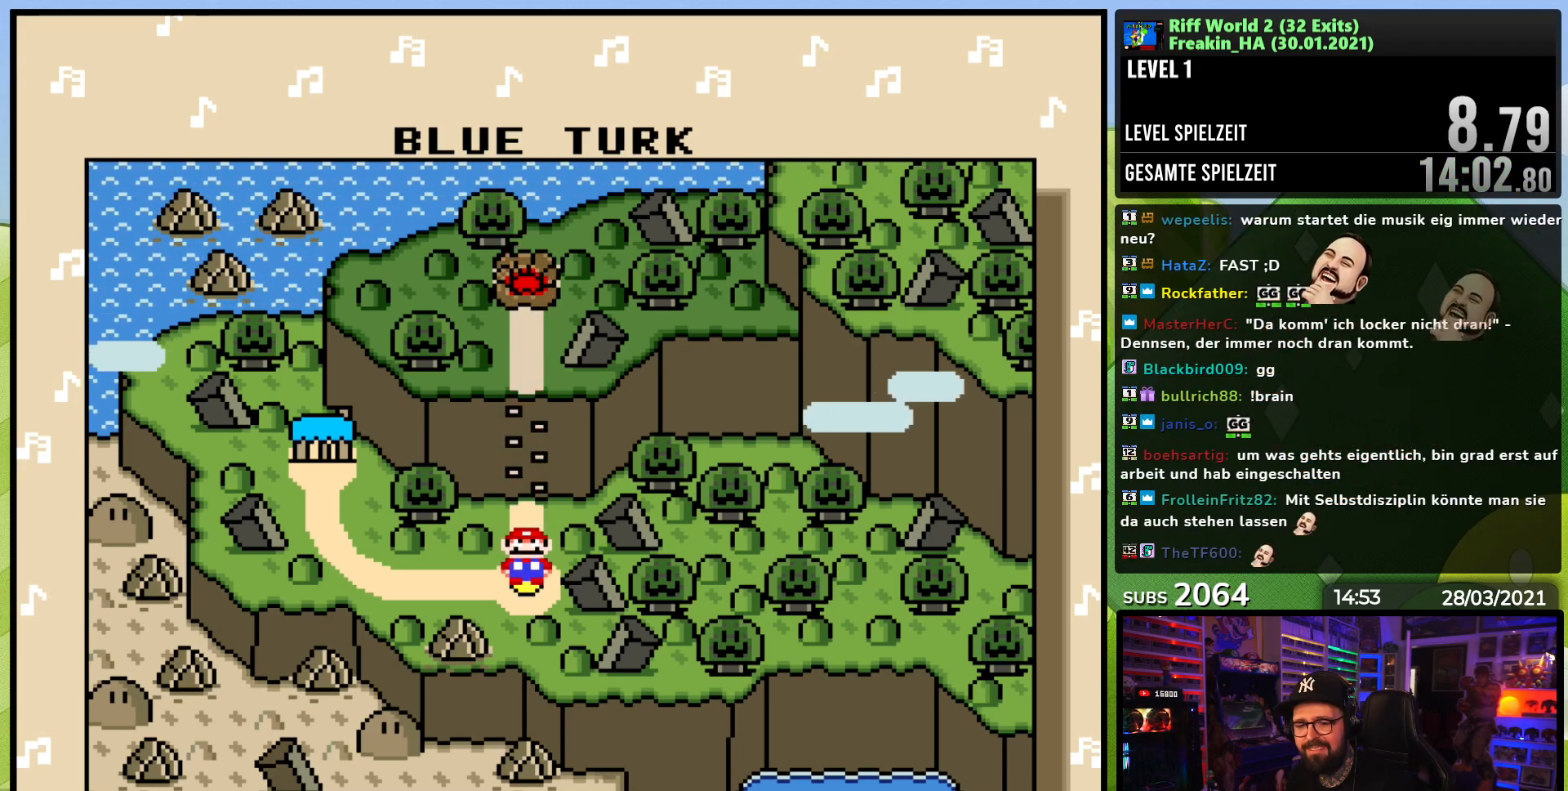
{"buttons": [], "events": [[17, "A", "down"], [117, "A", "up"], [167, "A", "down"], [300, "A", "up"], [367, "A", "down"], [483, "A", "up"]]}
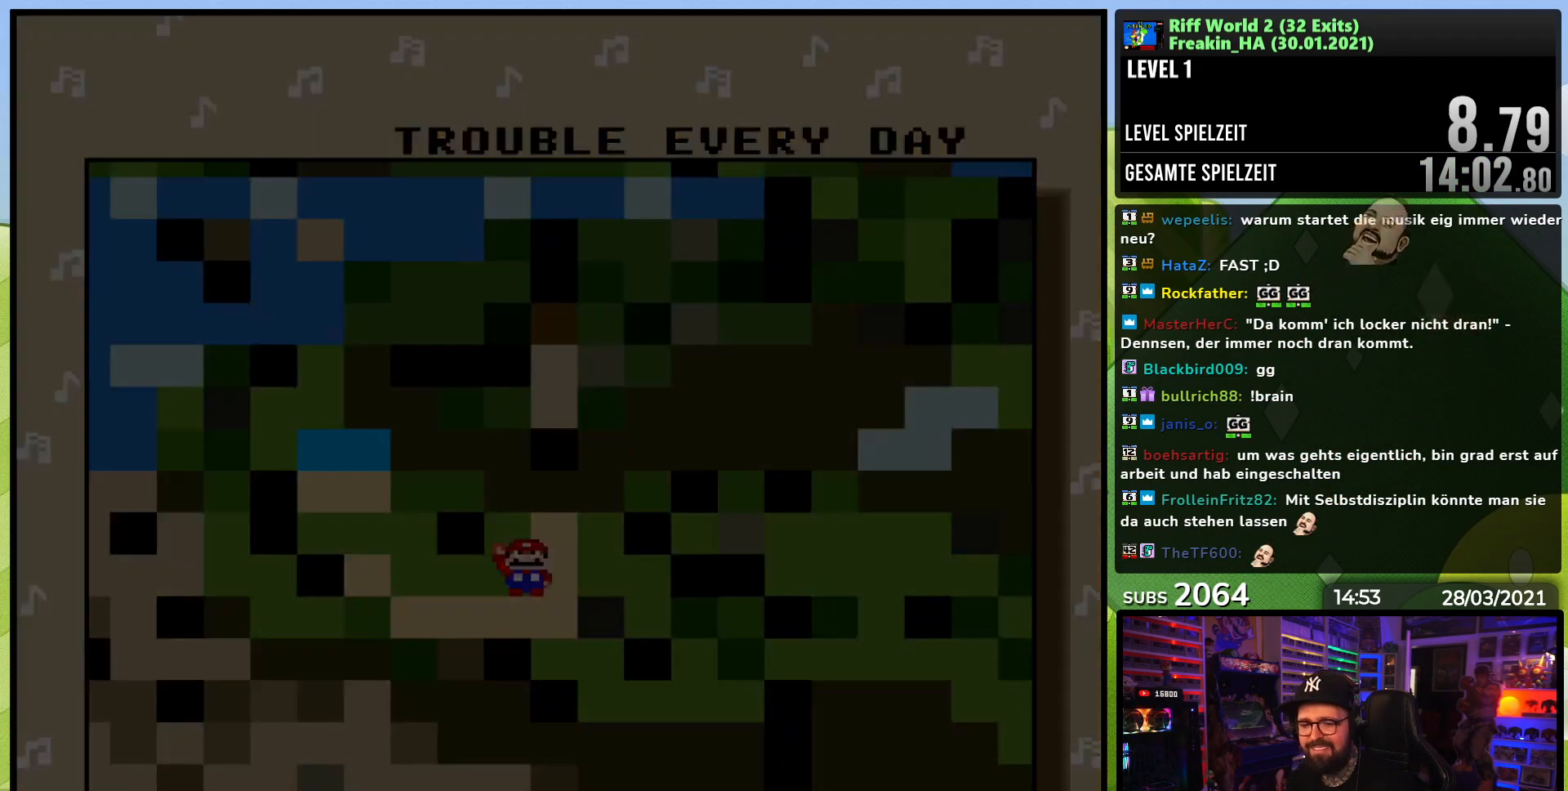
{"buttons": ["A"], "events": [[67, "A", "down"], [183, "A", "up"], [300, "A", "down"], [417, "A", "up"], [500, "A", "down"]]}
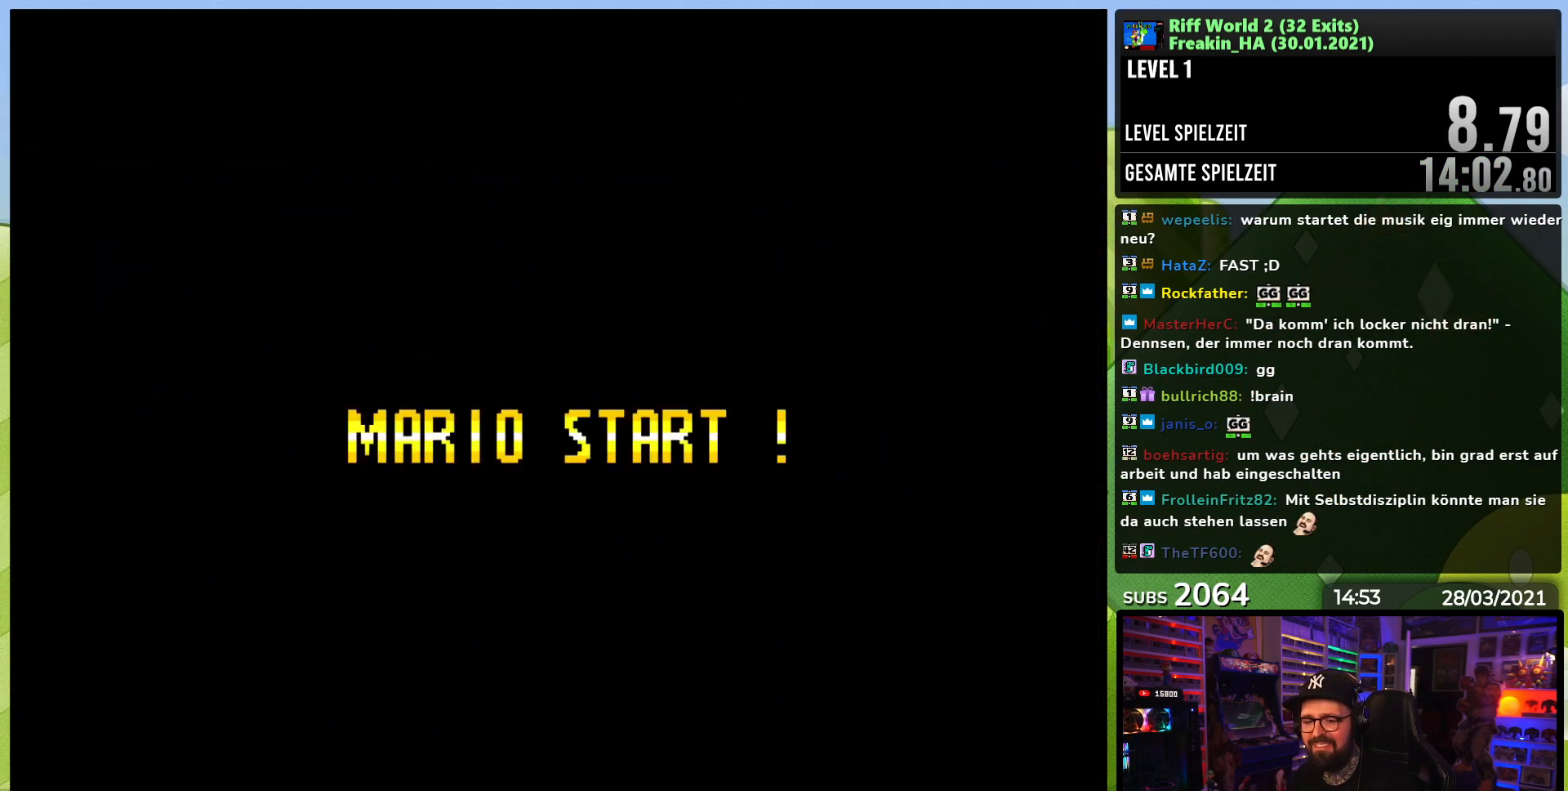
{"buttons": [], "events": [[83, "A", "up"], [200, "A", "down"], [283, "A", "up"], [400, "A", "down"], [500, "A", "up"]]}
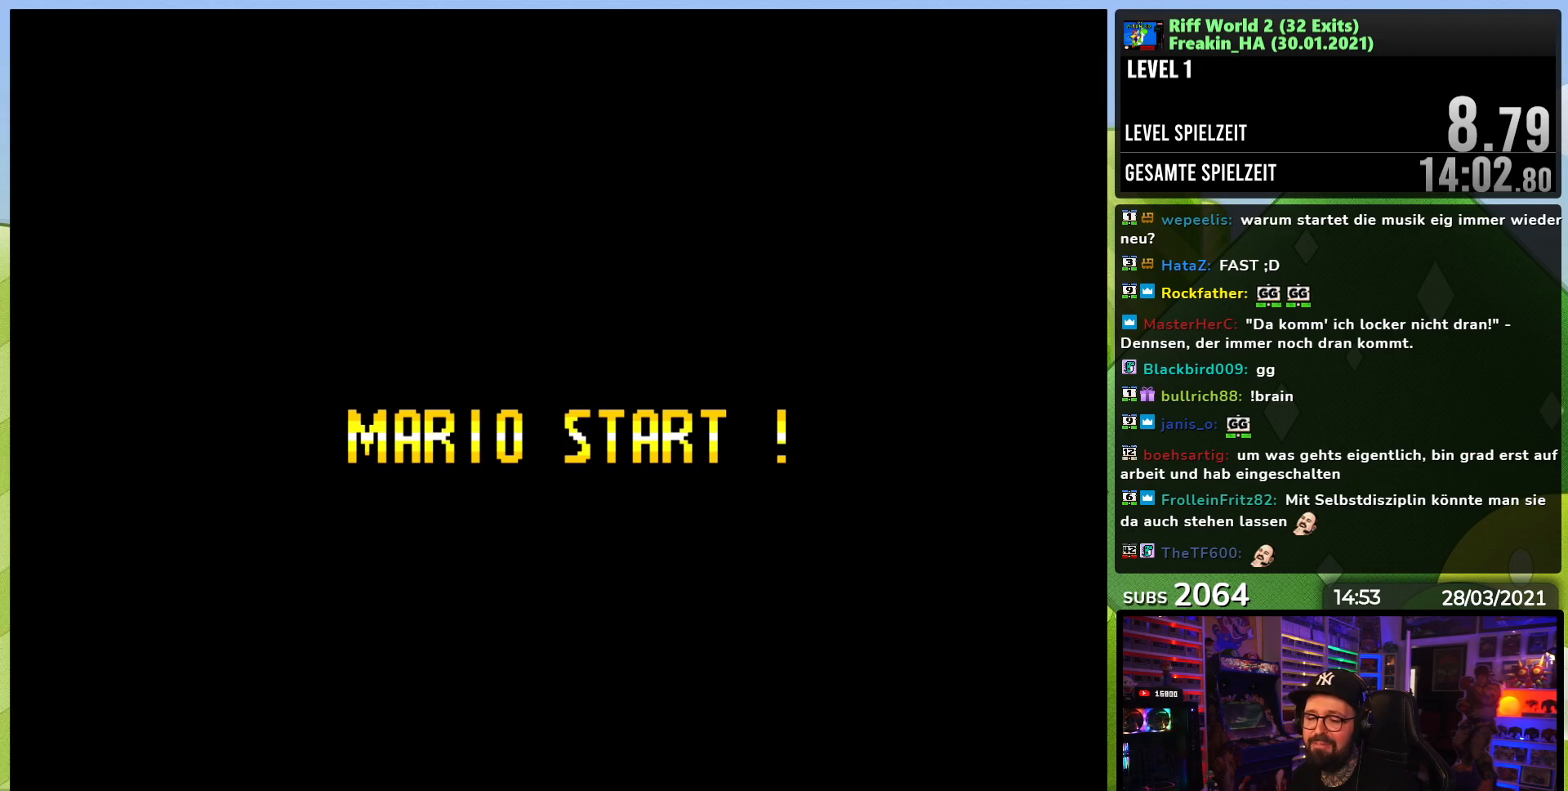
{"buttons": [], "events": [[417, "A", "down"], [500, "A", "up"]]}
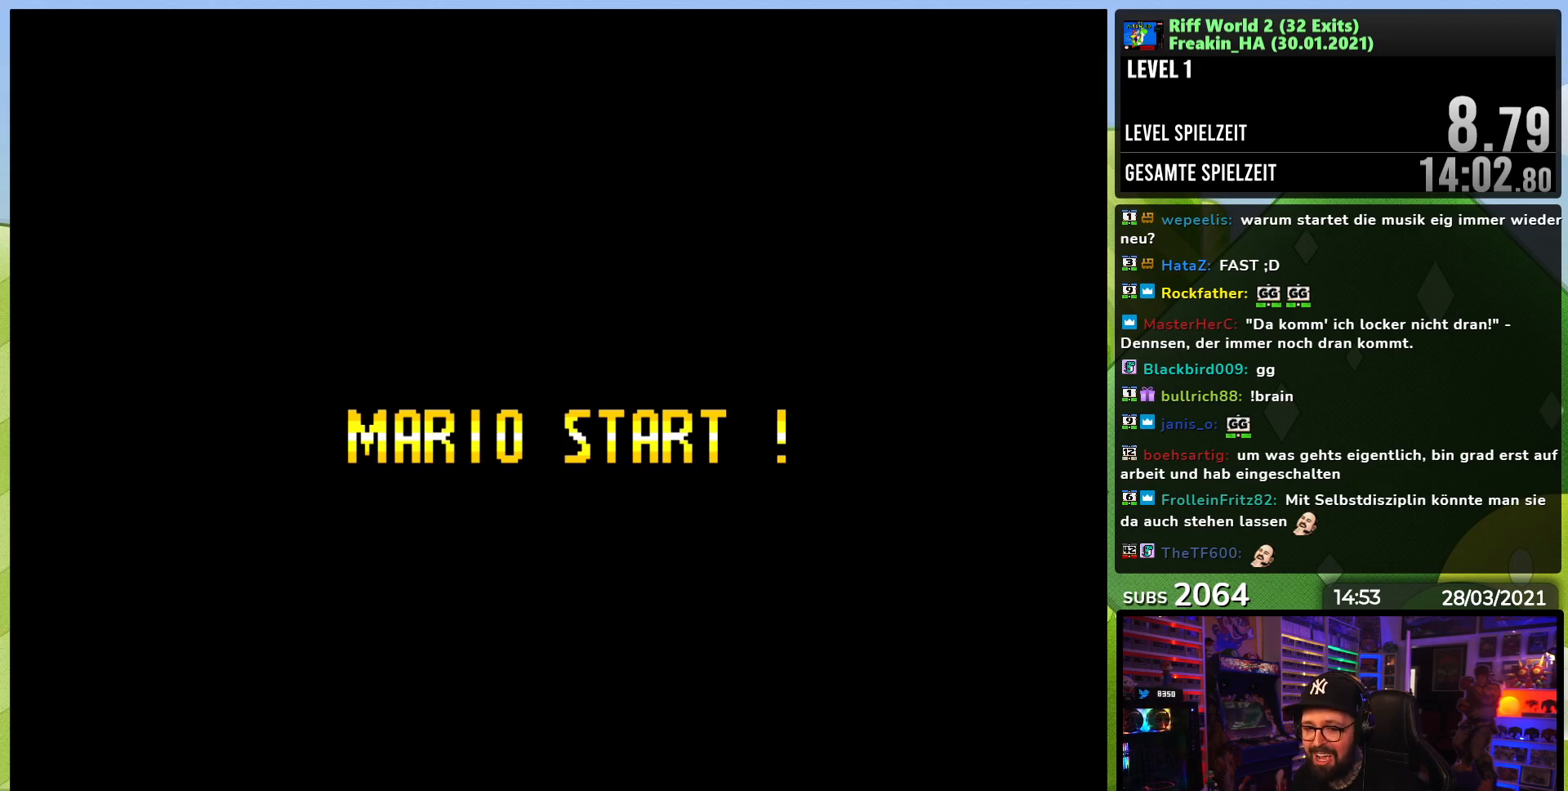
{"buttons": ["Y"], "events": [[433, "Y", "down"]]}
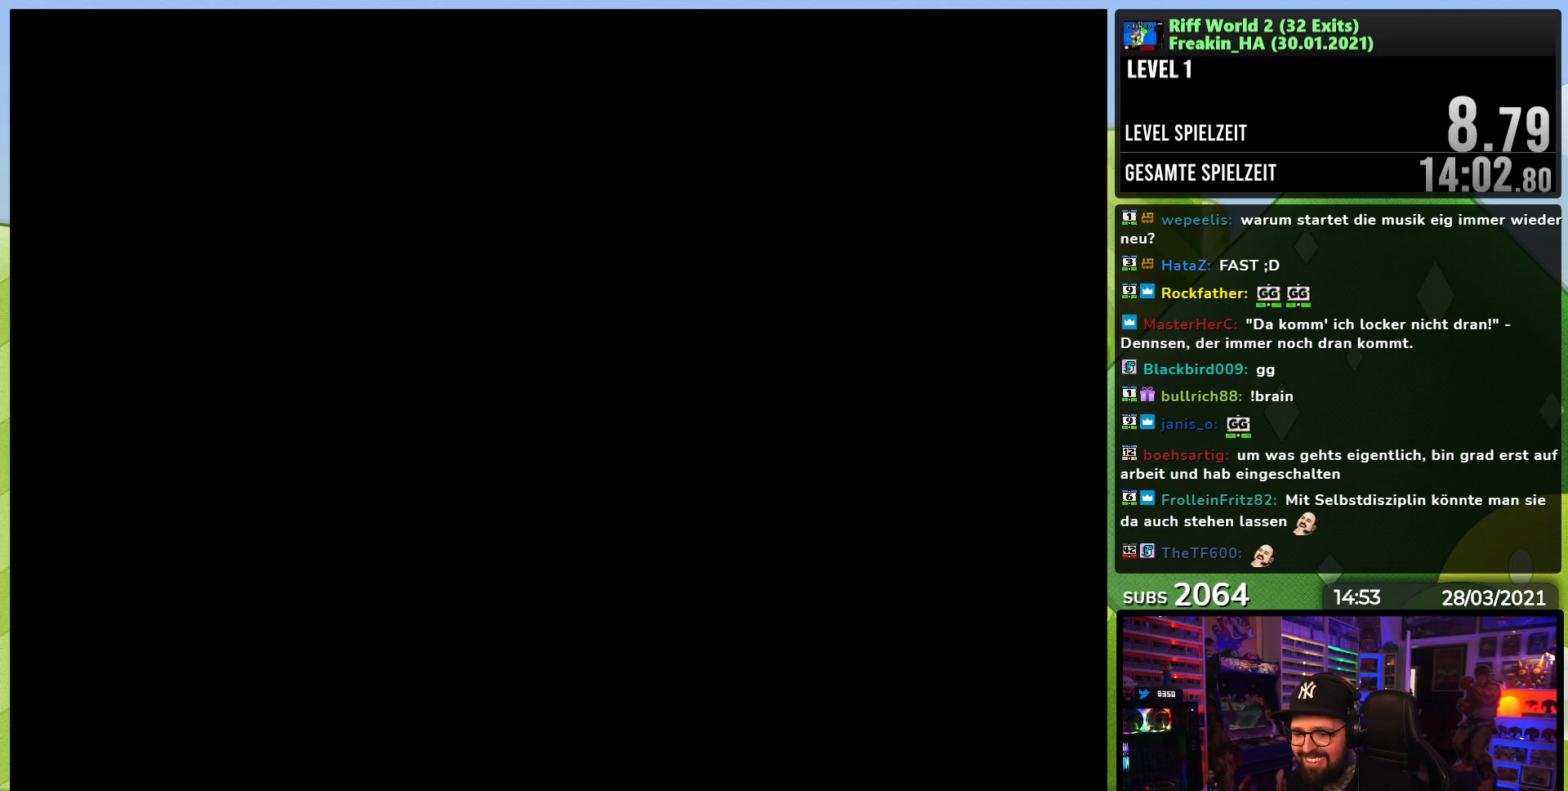
{"buttons": ["Y", "DPAD_RIGHT"], "events": [[100, "DPAD_RIGHT", "down"], [167, "DPAD_LEFT", "down"], [183, "DPAD_LEFT", "up"]]}
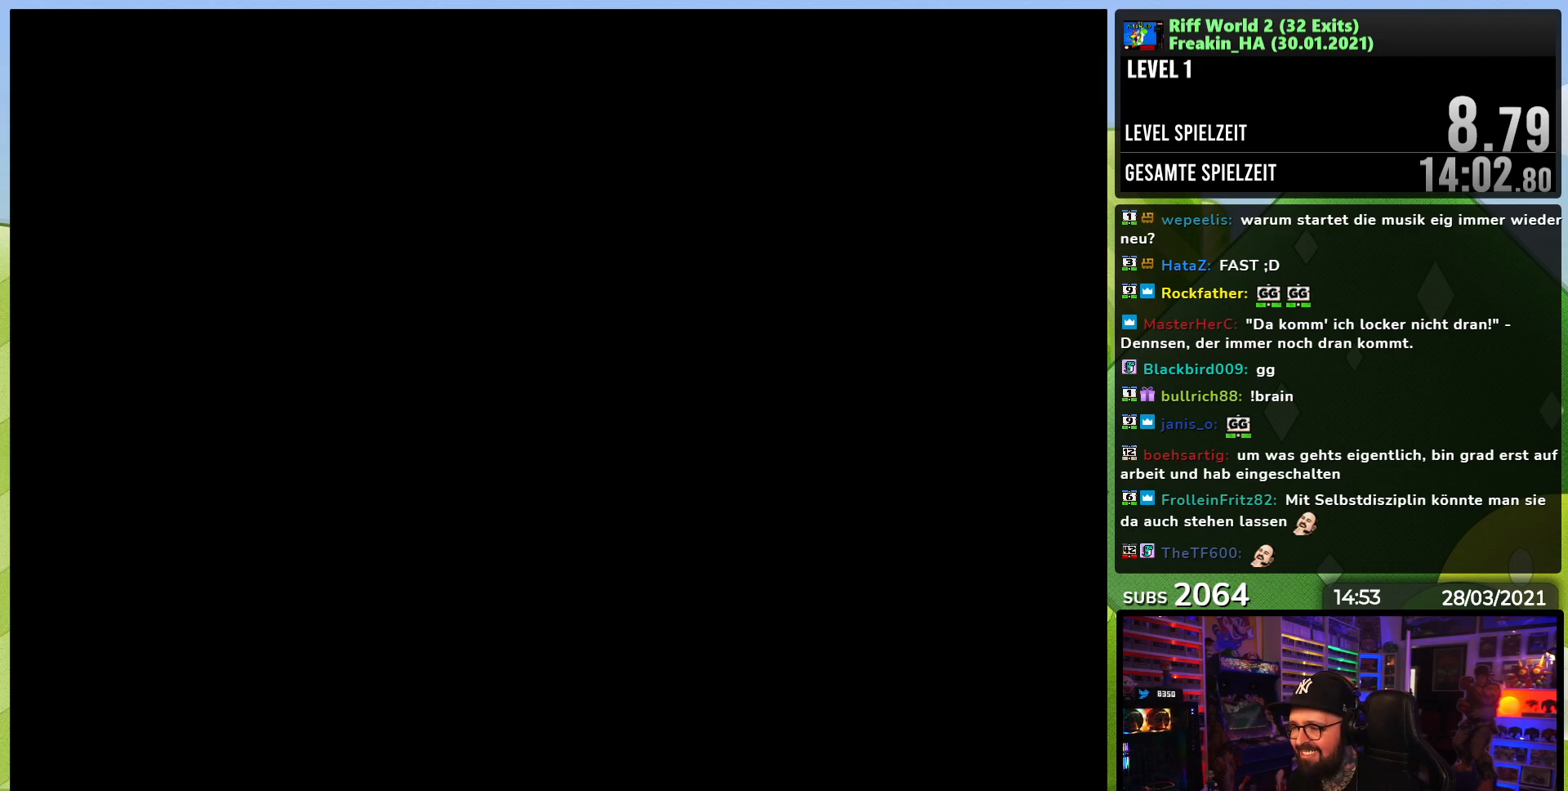
{"buttons": ["Y"], "events": [[83, "B", "down"], [83, "Y", "up"], [100, "B", "up"], [100, "Y", "down"], [267, "DPAD_LEFT", "down"], [283, "DPAD_LEFT", "up"], [333, "DPAD_RIGHT", "up"]]}
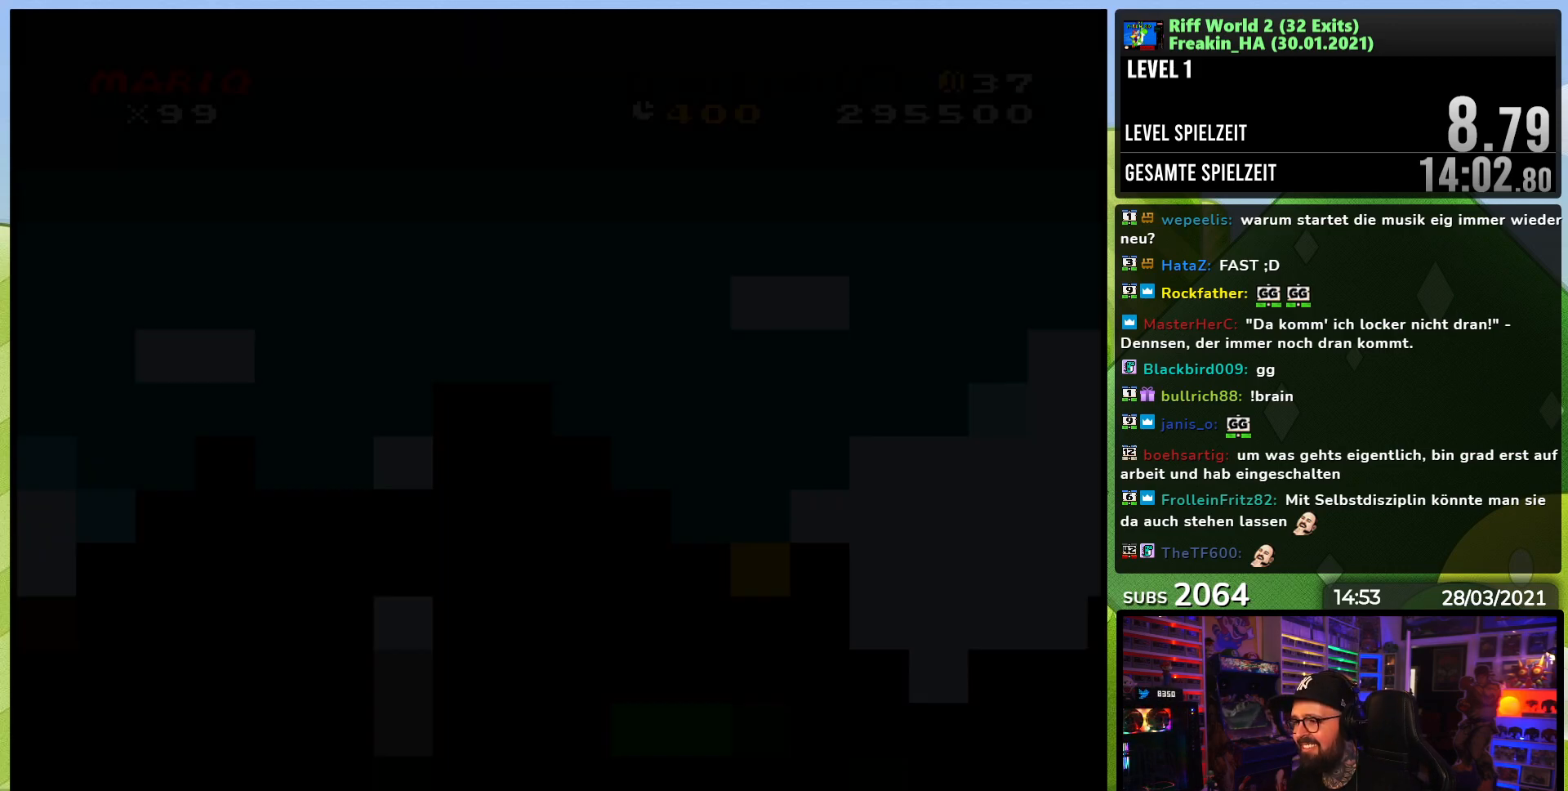
{"buttons": ["Y", "DPAD_RIGHT"], "events": [[217, "DPAD_RIGHT", "down"]]}
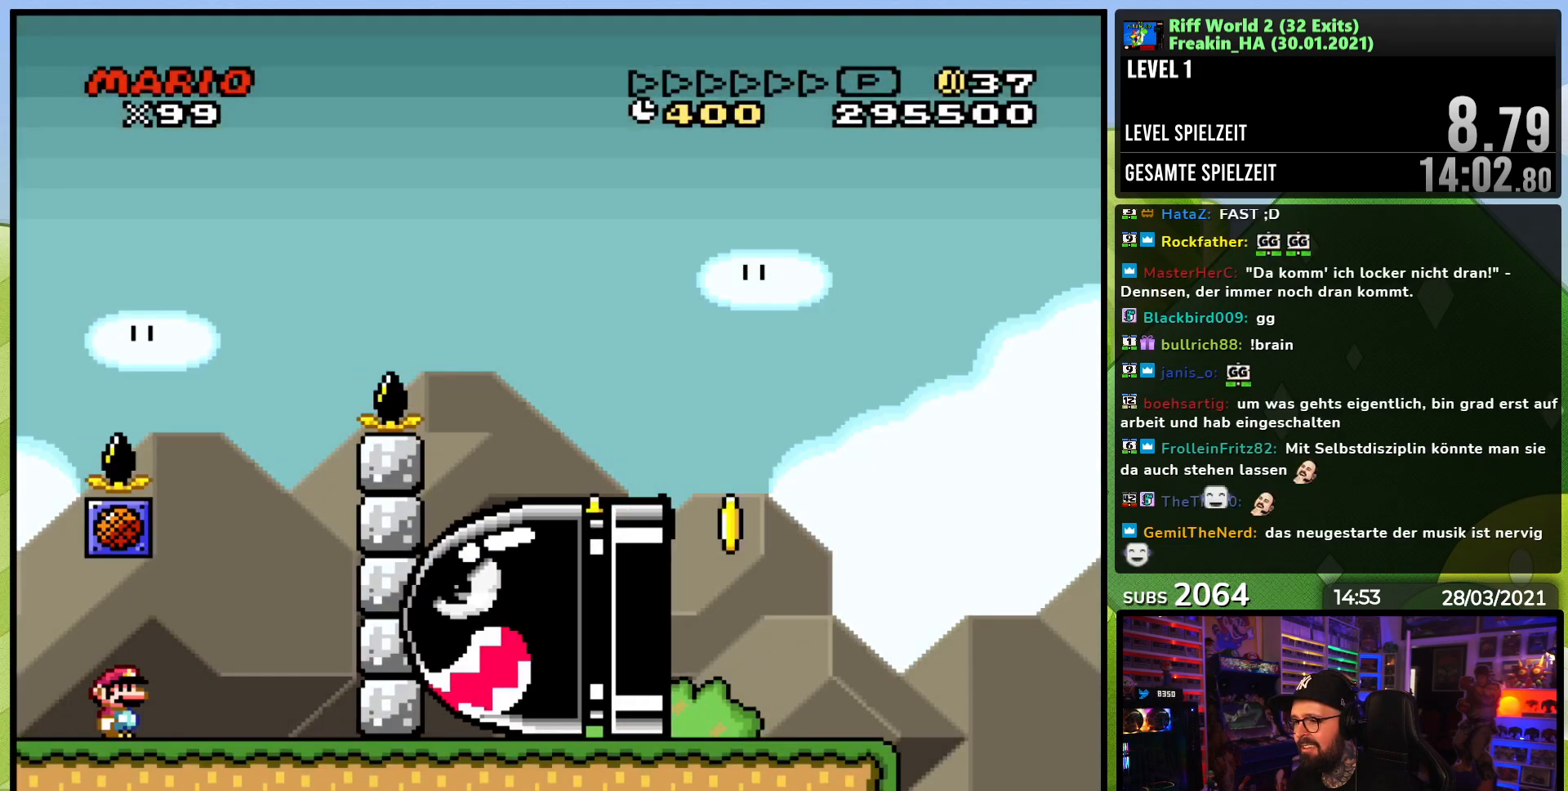
{"buttons": ["Y", "DPAD_RIGHT"], "events": [[233, "B", "down"], [267, "DPAD_RIGHT", "up"], [283, "DPAD_LEFT", "down"], [283, "DPAD_UP", "down"], [350, "DPAD_UP", "up"], [433, "DPAD_UP", "down"], [467, "B", "up"], [467, "DPAD_LEFT", "up"], [483, "DPAD_RIGHT", "down"], [483, "DPAD_UP", "up"]]}
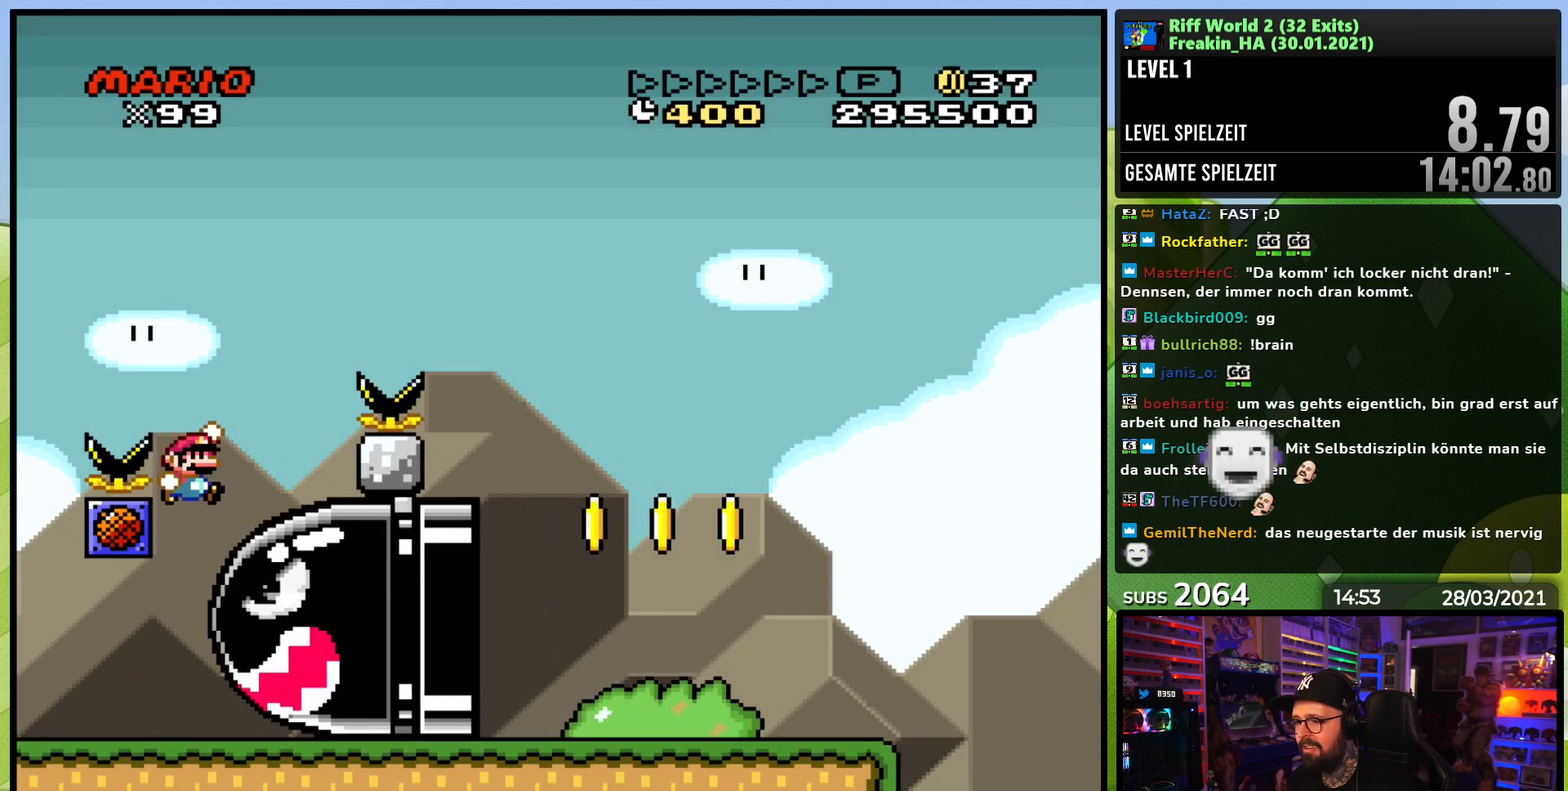
{"buttons": ["Y", "DPAD_RIGHT"], "events": [[117, "B", "down"], [433, "B", "up"]]}